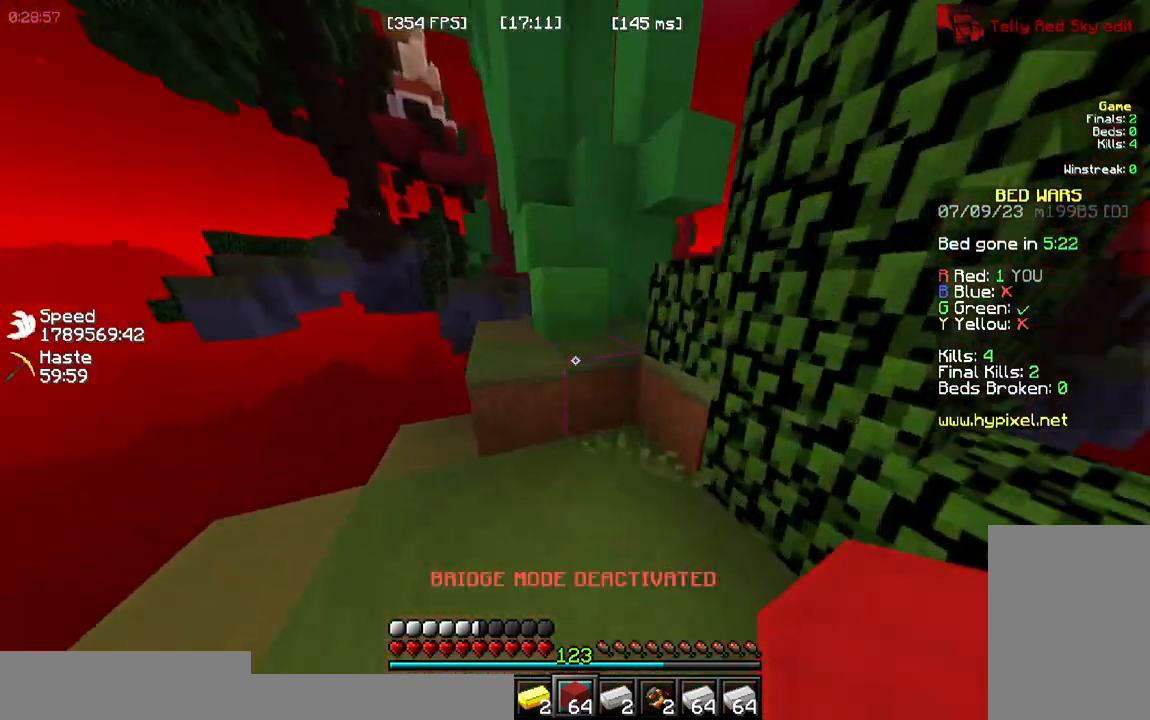
Gameplay with keyboard and mouse; each line is a JSON object with the keys and mouse buttons held at the frame after it. "events" lists presses ("down") and releases ("up") of "a", "d", "s", "space", "w", "mouse_left" and "mouse_right" between this image and that frame as [ms after this image, input, new state], when the widget could be followed in between. "mouse_left", "mouse_right" = the "left", "right" buttons of the "mouse" list. No other keys are recorded. Fast repeated clicks can show as one long hold. Mouse movement is not recorded.
{"keys": ["space", "w"], "mouse": ["right"]}
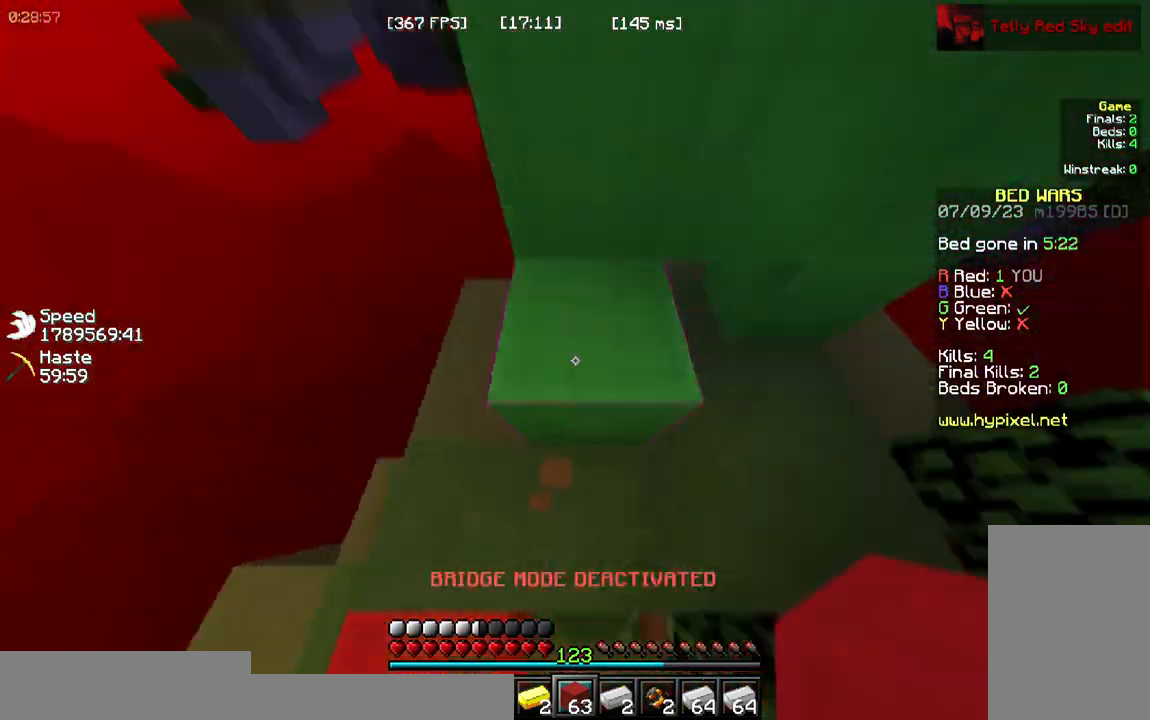
{"keys": ["space", "w"], "mouse": []}
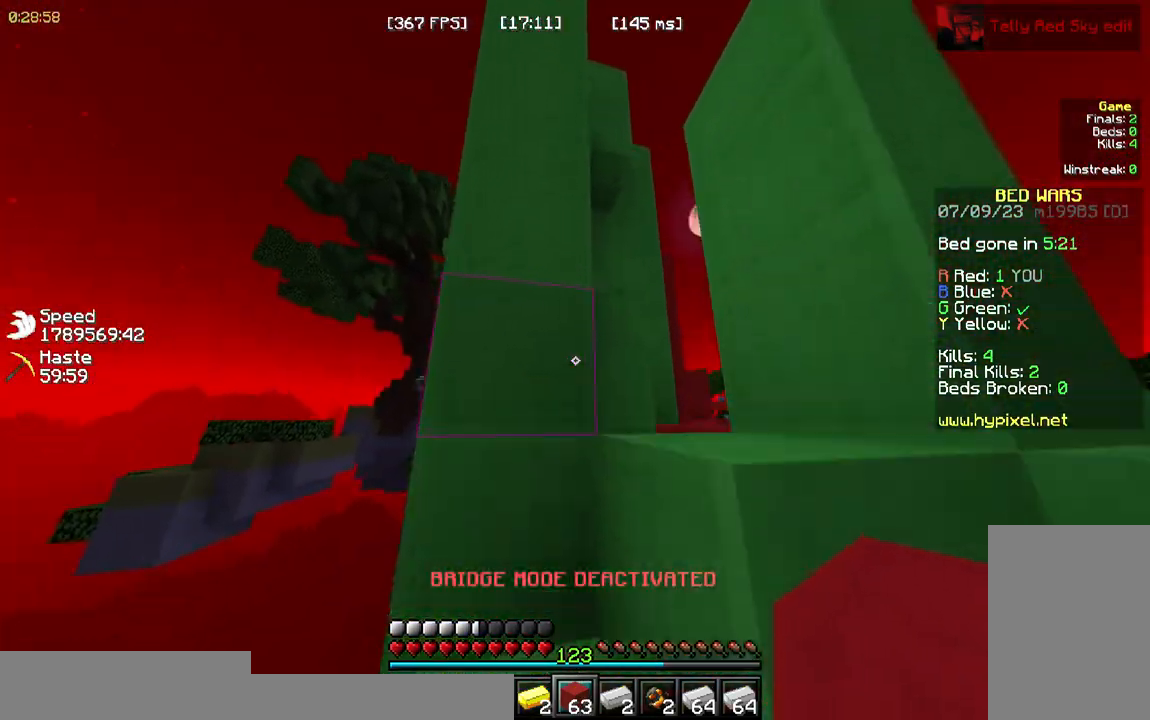
{"keys": ["space", "w"], "mouse": []}
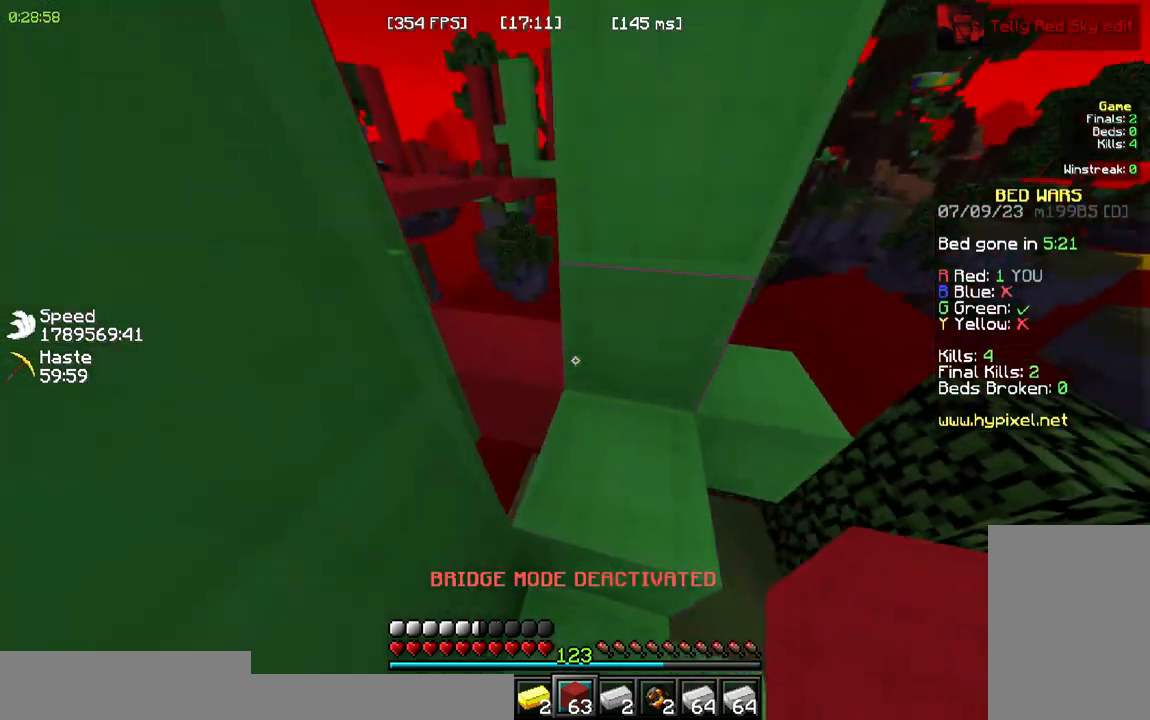
{"keys": ["w"], "mouse": [], "events": [[317, "space", "up"]]}
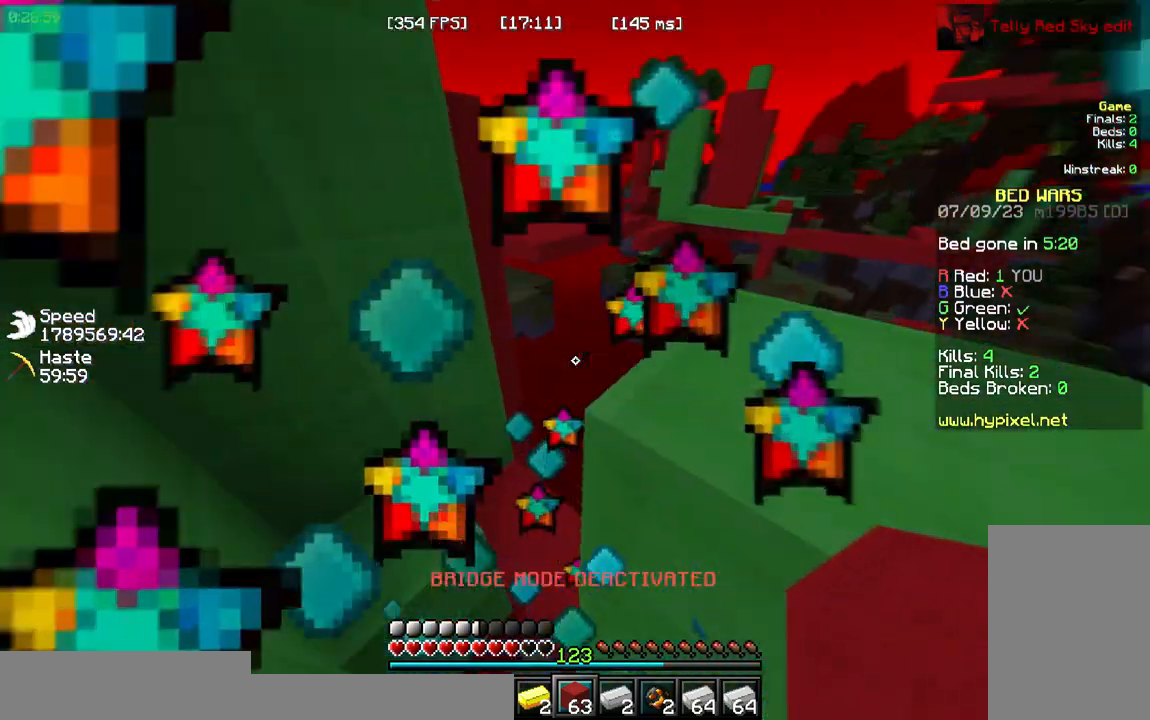
{"keys": ["space", "w"], "mouse": ["right"]}
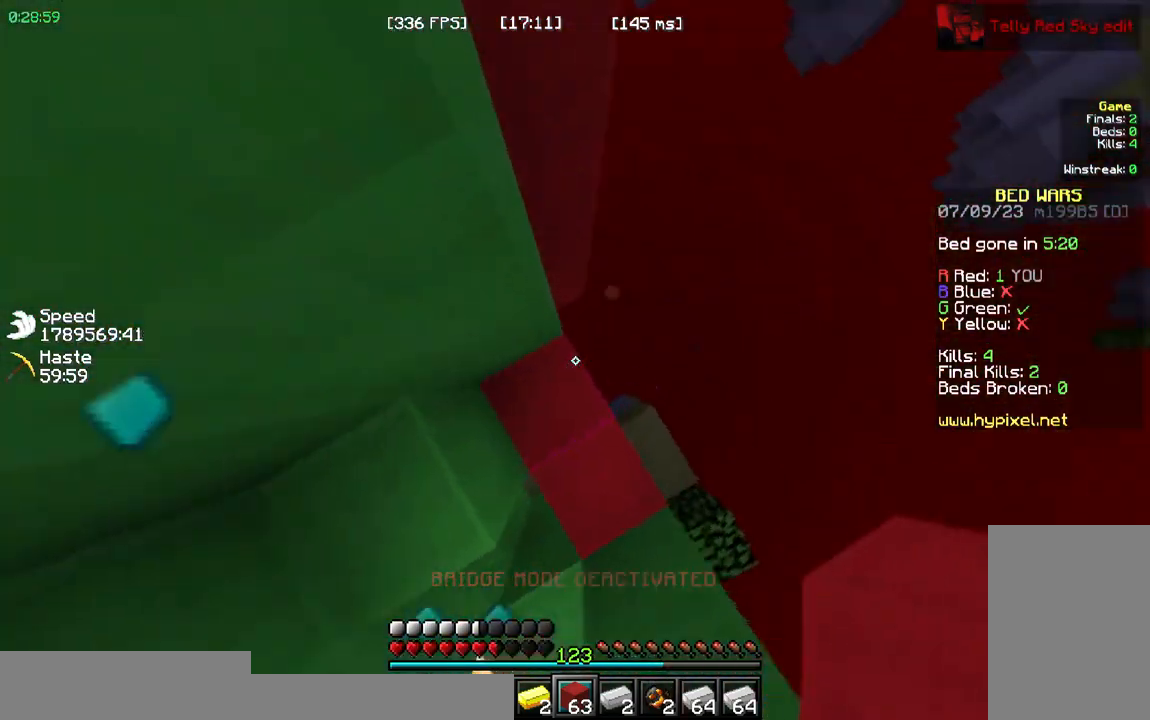
{"keys": ["a", "d", "space", "w"], "mouse": ["right"], "events": [[133, "a", "down"], [400, "d", "down"]]}
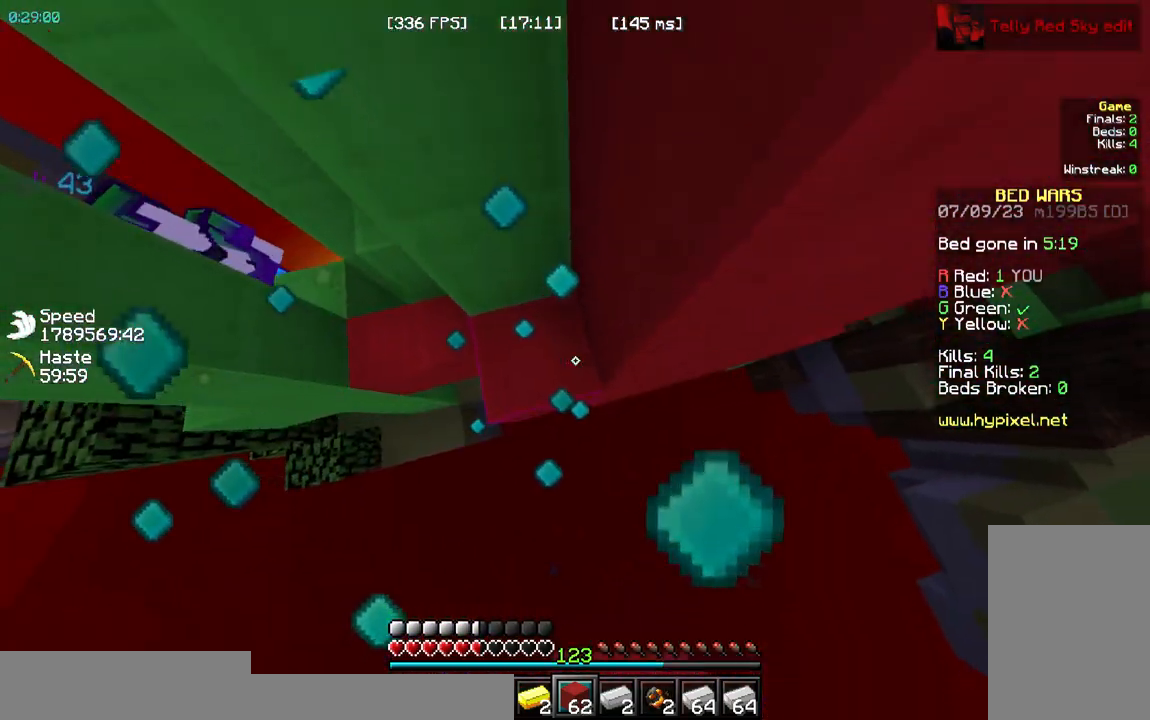
{"keys": ["a", "d", "space", "w"], "mouse": ["right"]}
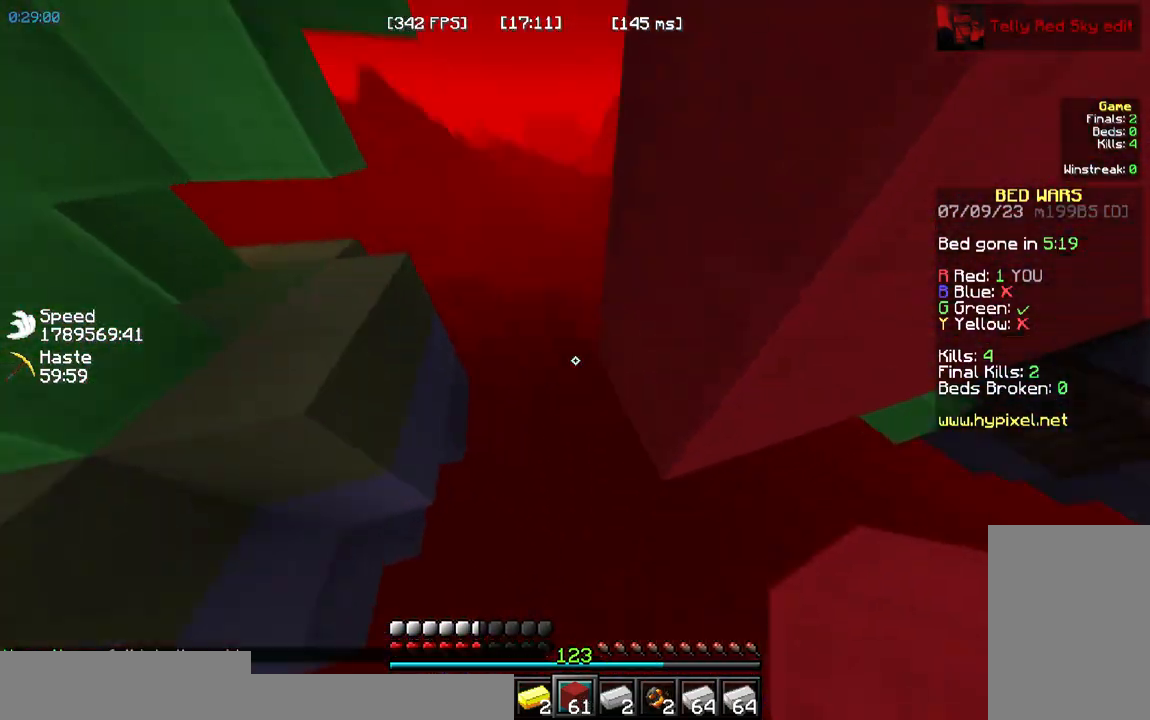
{"keys": ["space", "w"], "mouse": ["left"]}
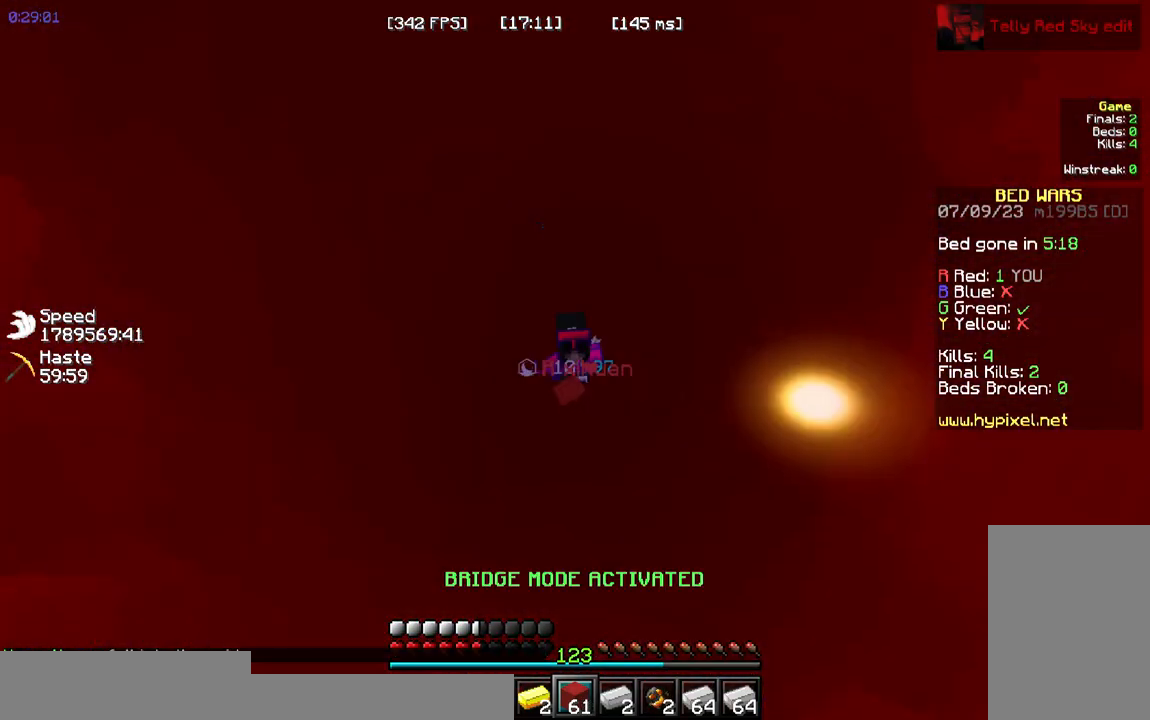
{"keys": ["s", "space"], "mouse": []}
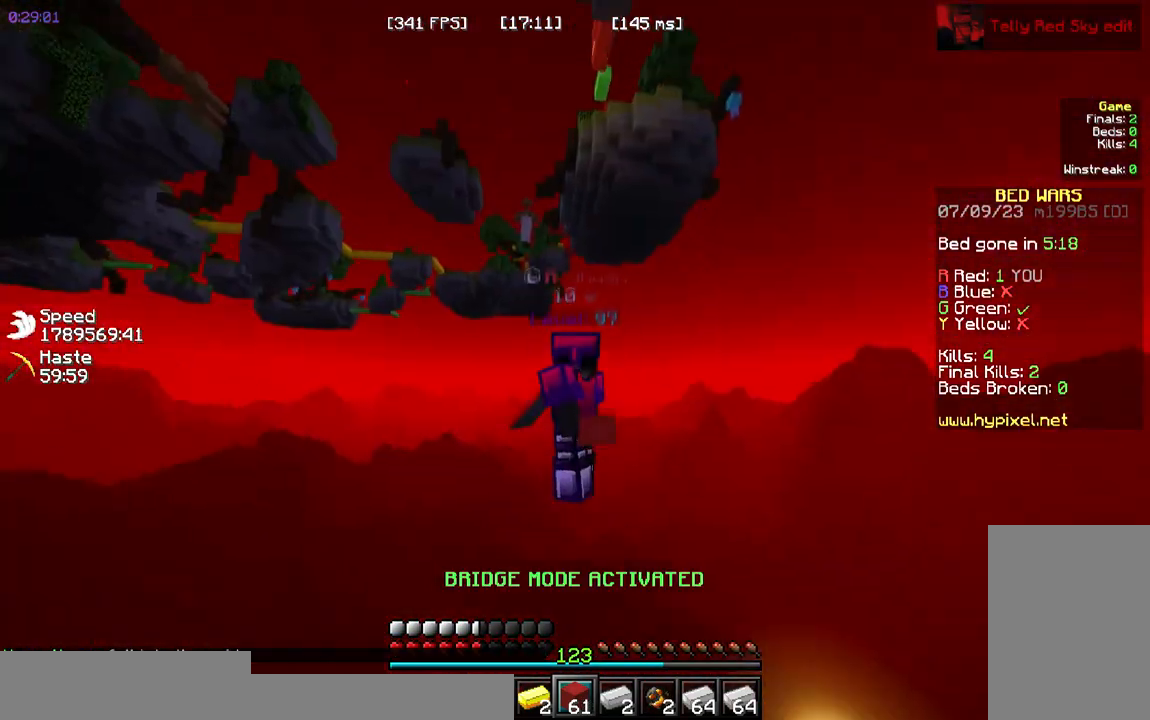
{"keys": ["s"], "mouse": [], "events": [[133, "space", "up"]]}
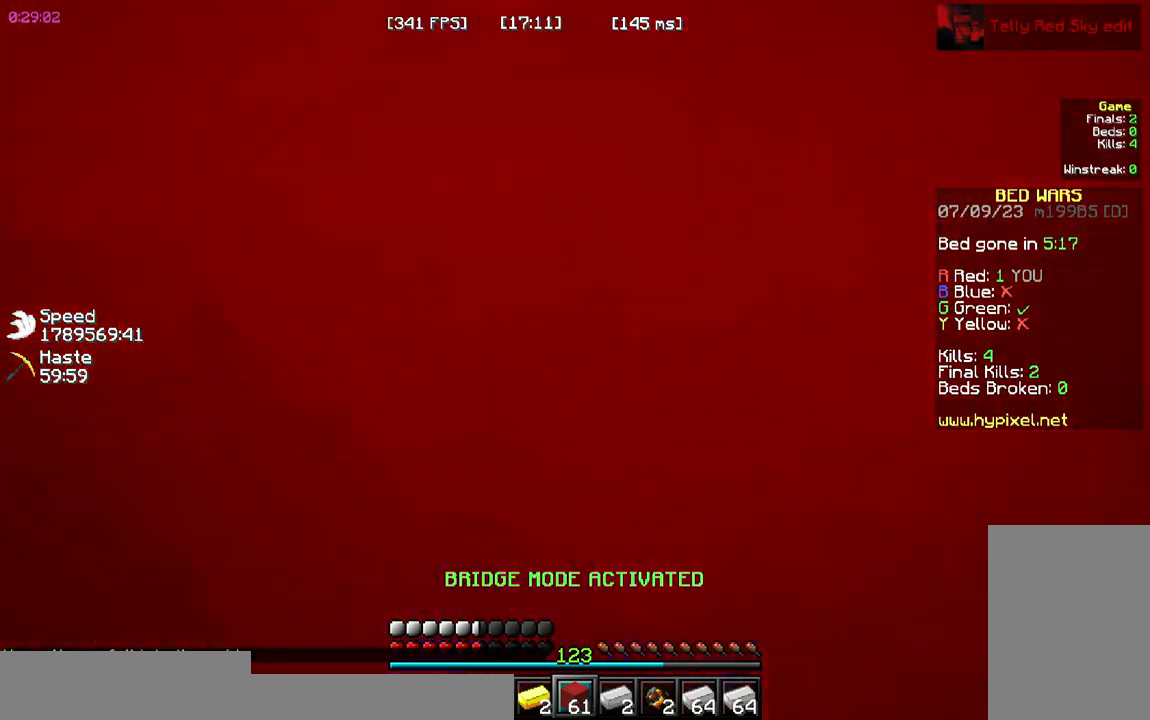
{"keys": ["s"], "mouse": [], "events": []}
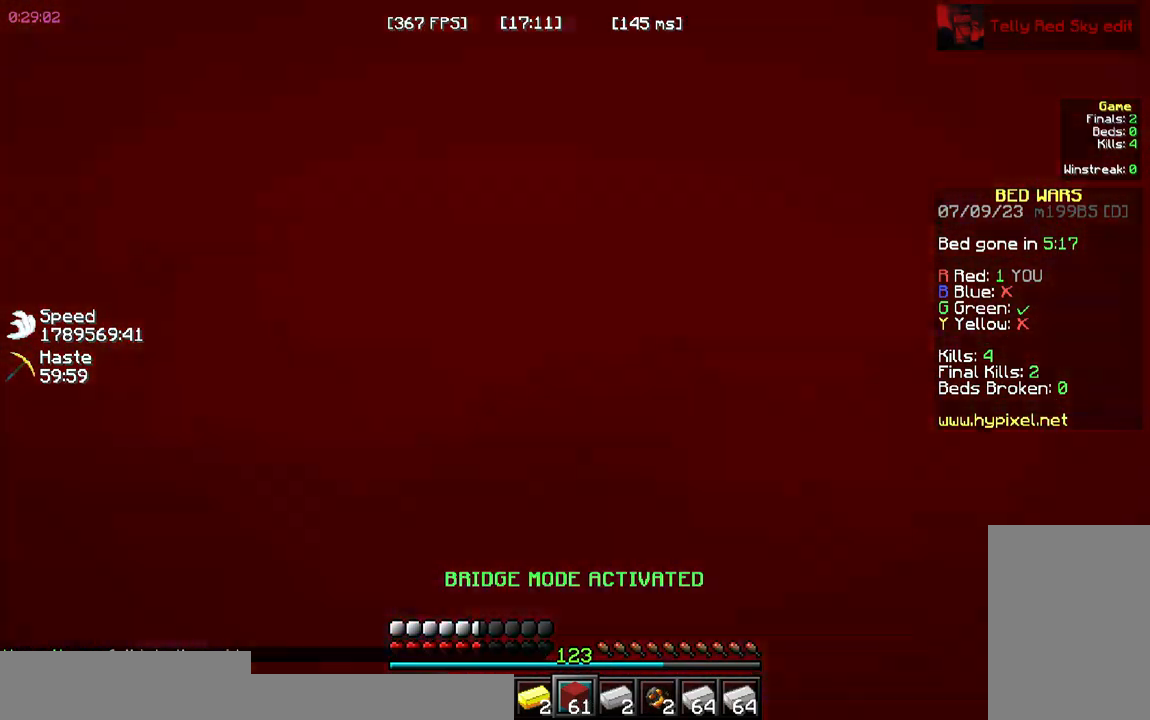
{"keys": ["s"], "mouse": [], "events": [[167, "s", "up"], [300, "s", "down"]]}
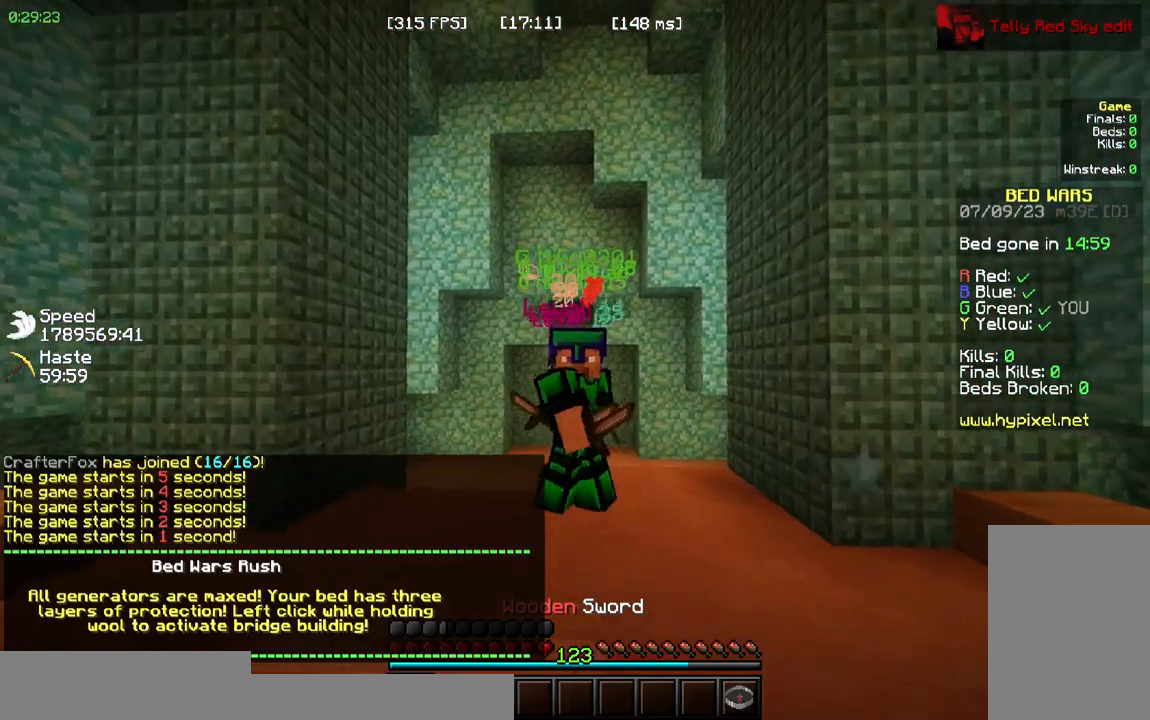
{"keys": ["s"], "mouse": [], "events": []}
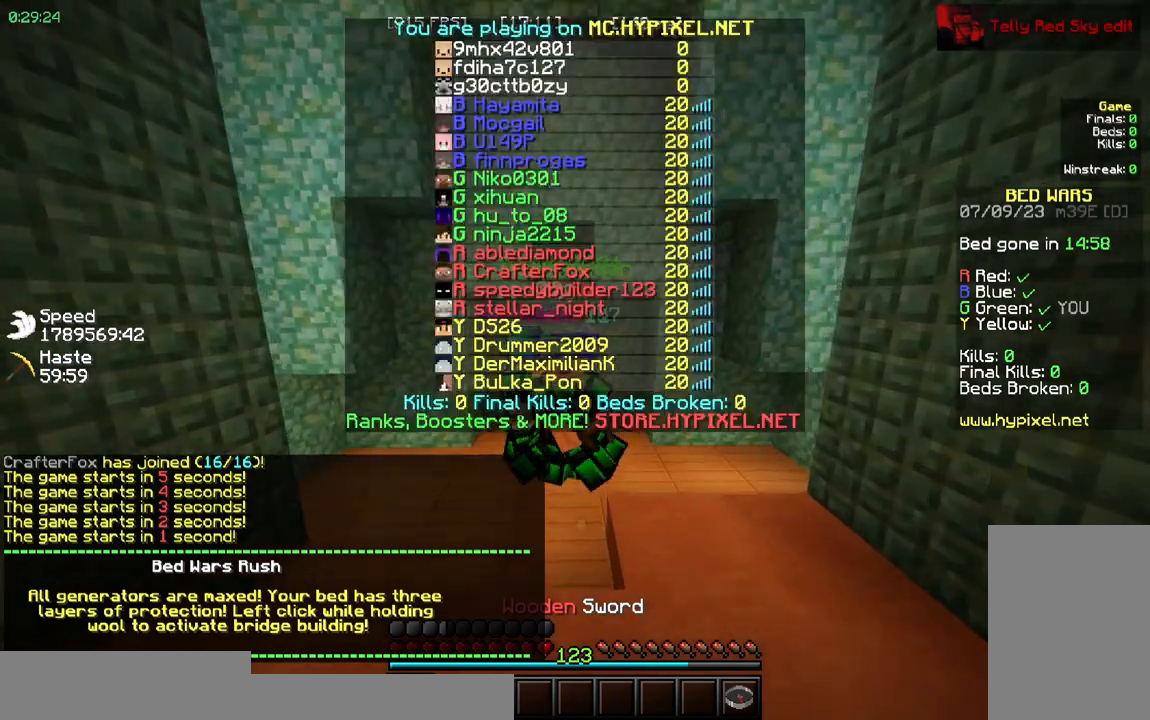
{"keys": [], "mouse": [], "events": [[233, "s", "up"]]}